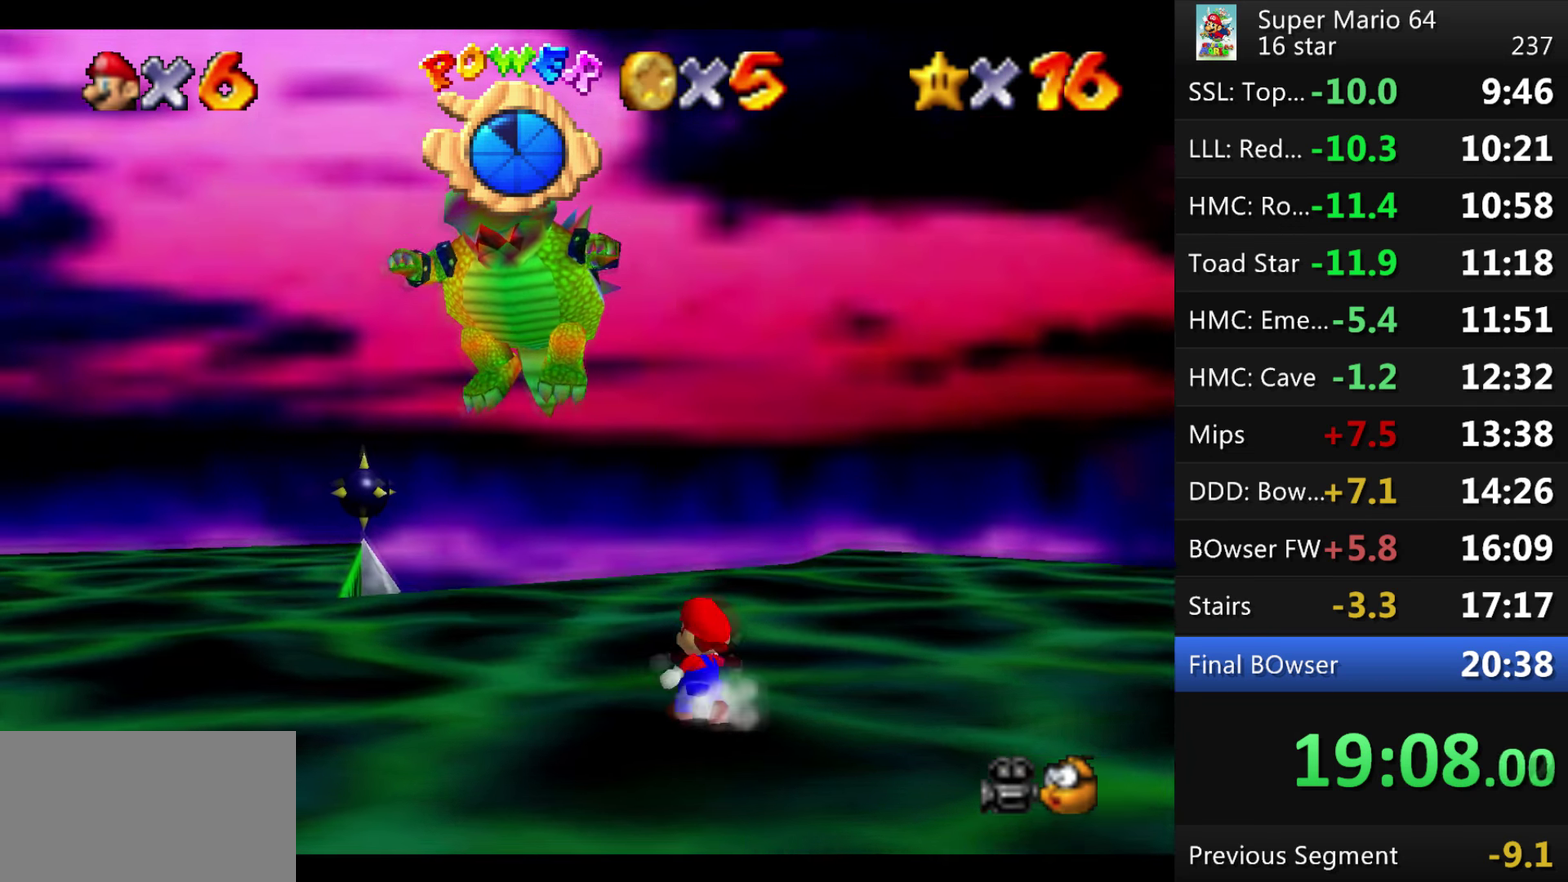
Gameplay with a controller (Nintendo layout); each line is a JSON object with the inputs held at the frame after it. "events" lists button and stick changes between this image and that frame as [ms after this image, input, new state], when the widget could be followed in between. This overlay highlights the sticks when they move; stick clicks (L3) are not distinguishable. Not read: L3 R3 left_stick.
{"buttons": ["A"], "events": [[501, "A", "down"]]}
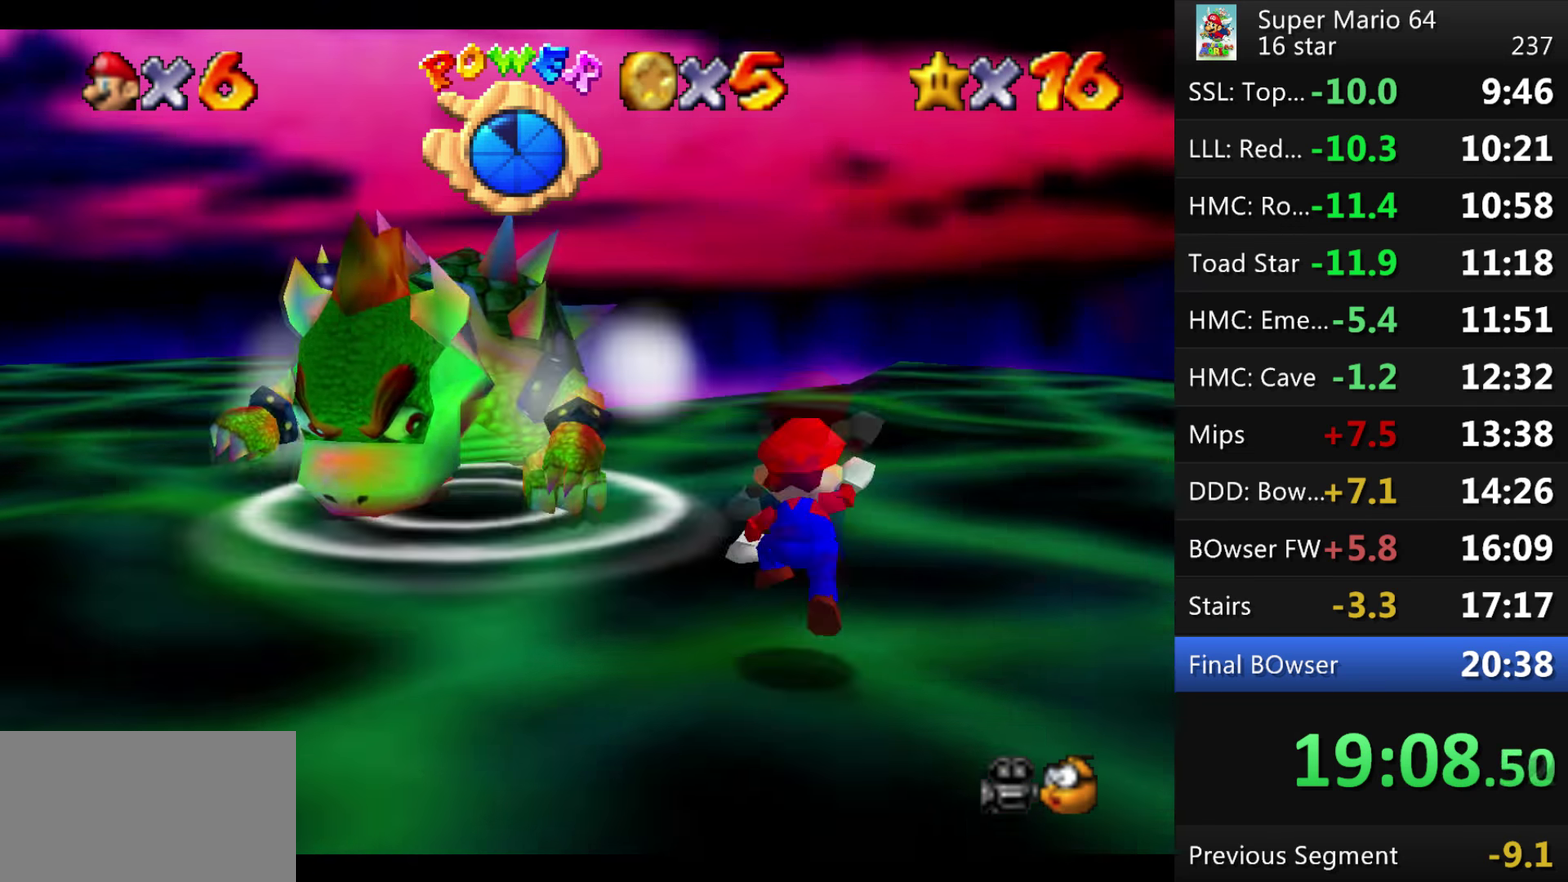
{"buttons": [], "events": [[234, "A", "up"]]}
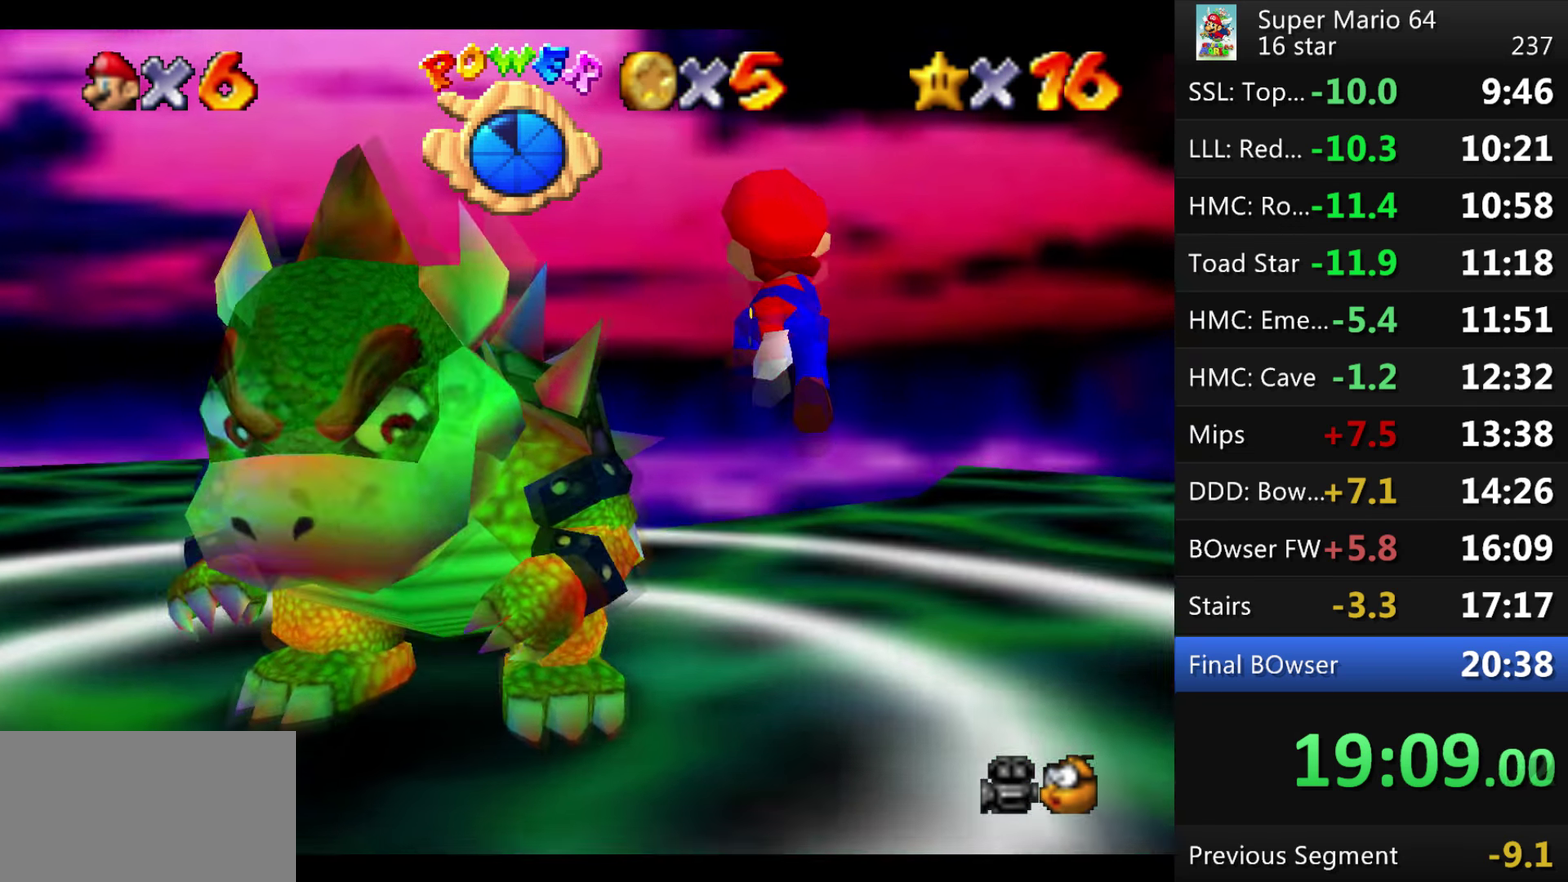
{"buttons": [], "events": []}
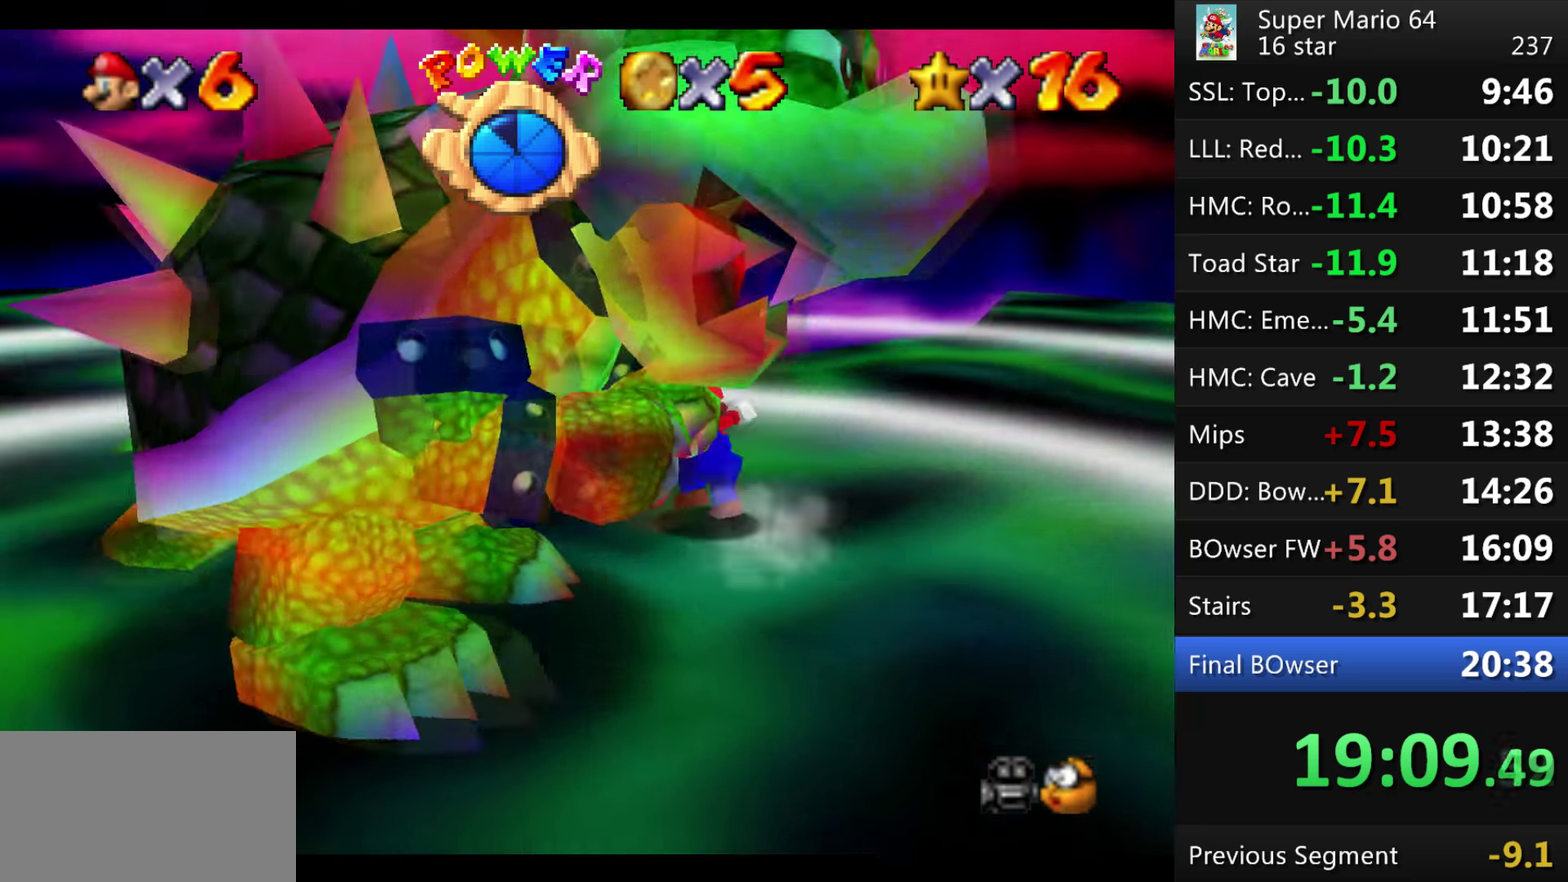
{"buttons": [], "events": []}
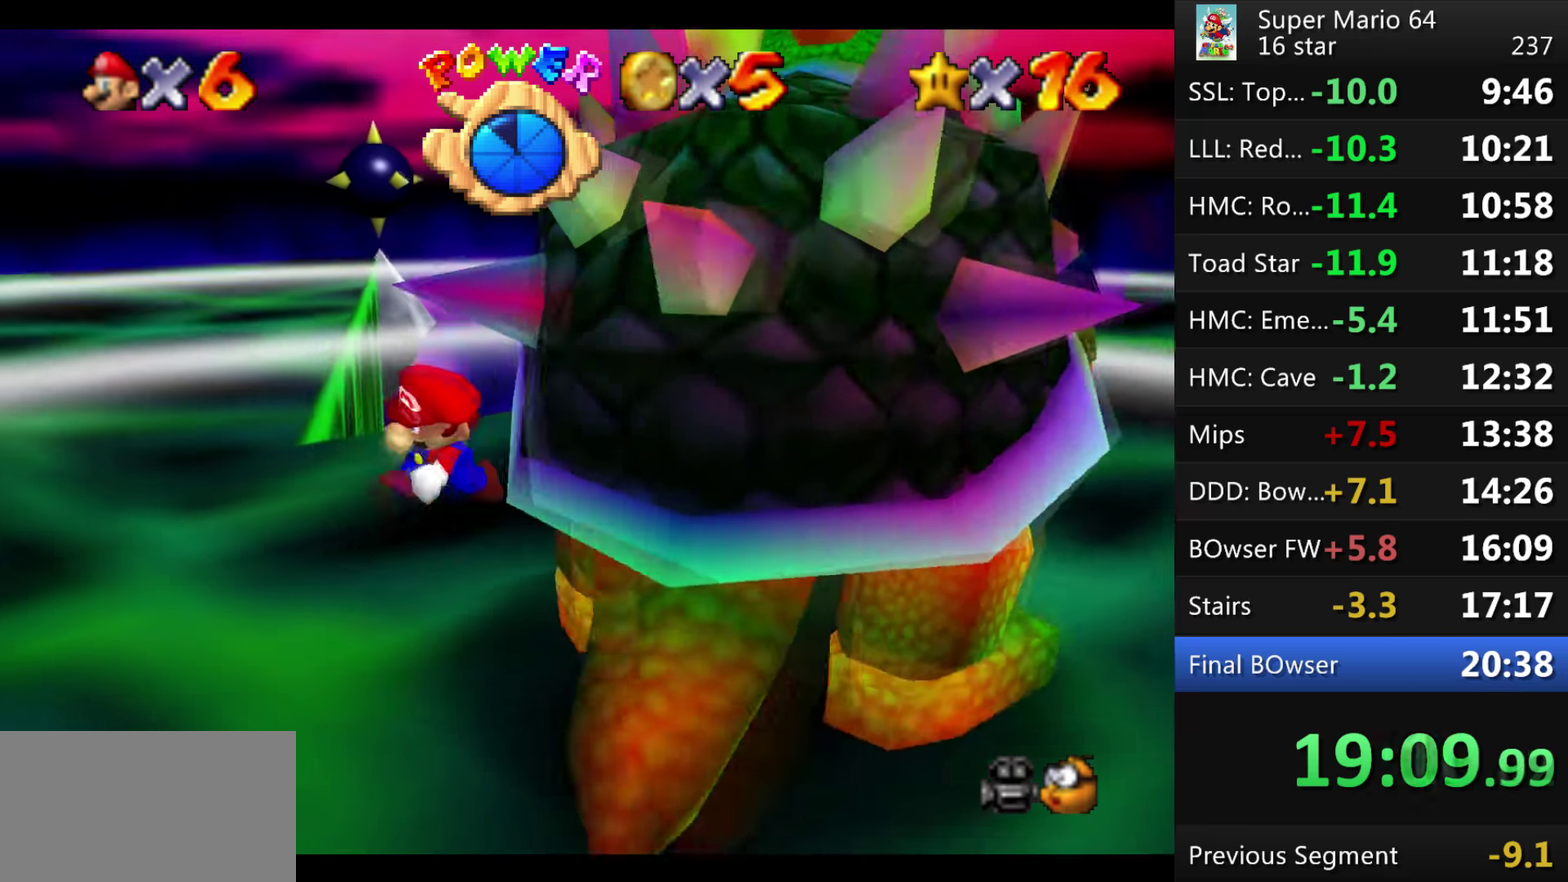
{"buttons": [], "events": []}
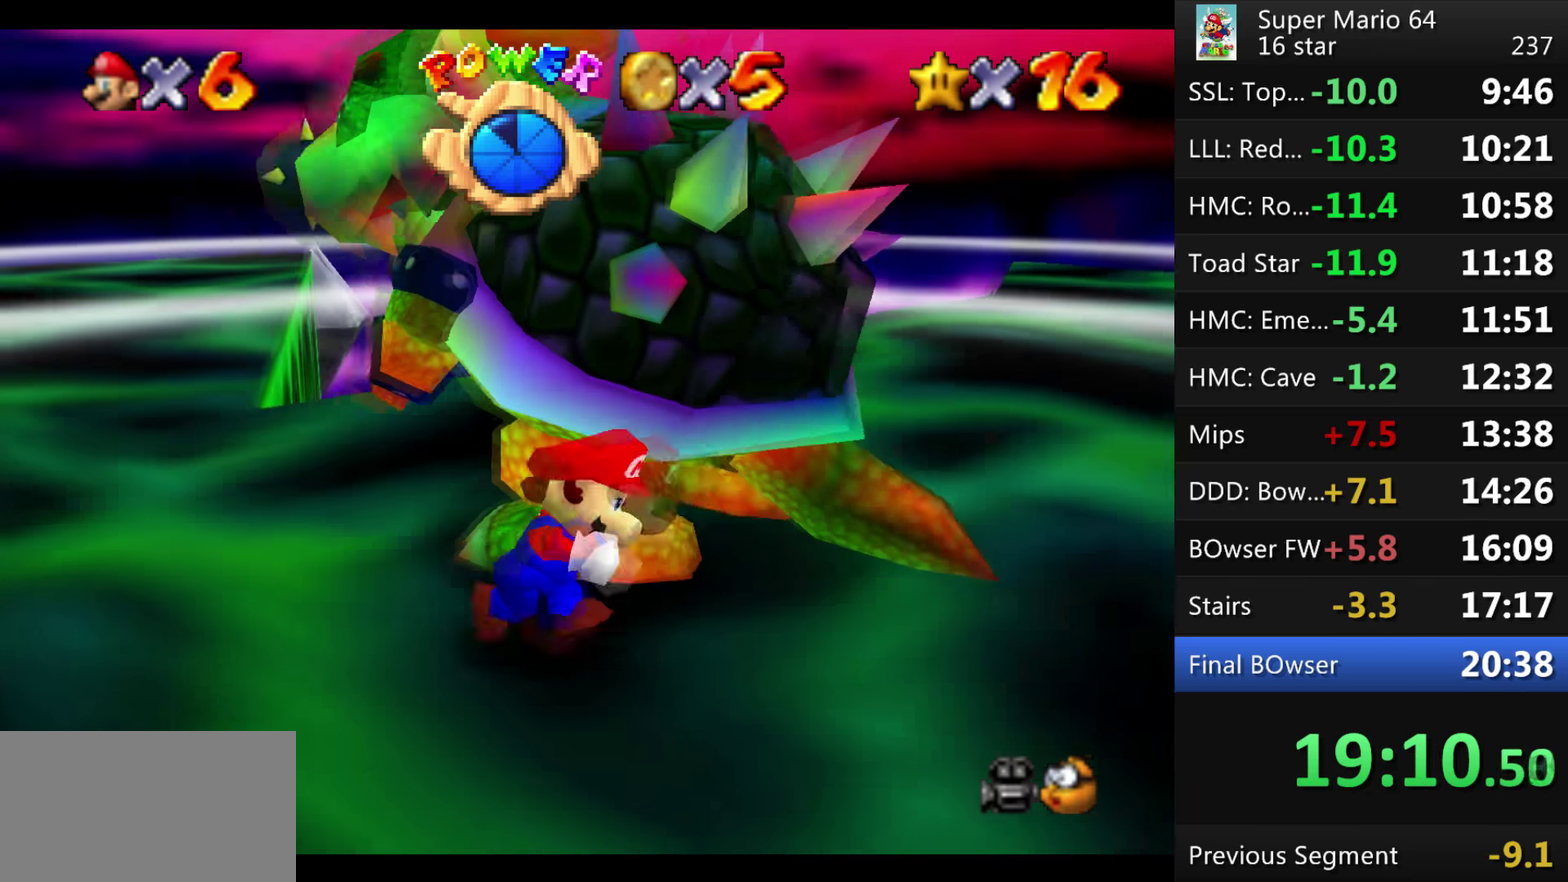
{"buttons": [], "events": []}
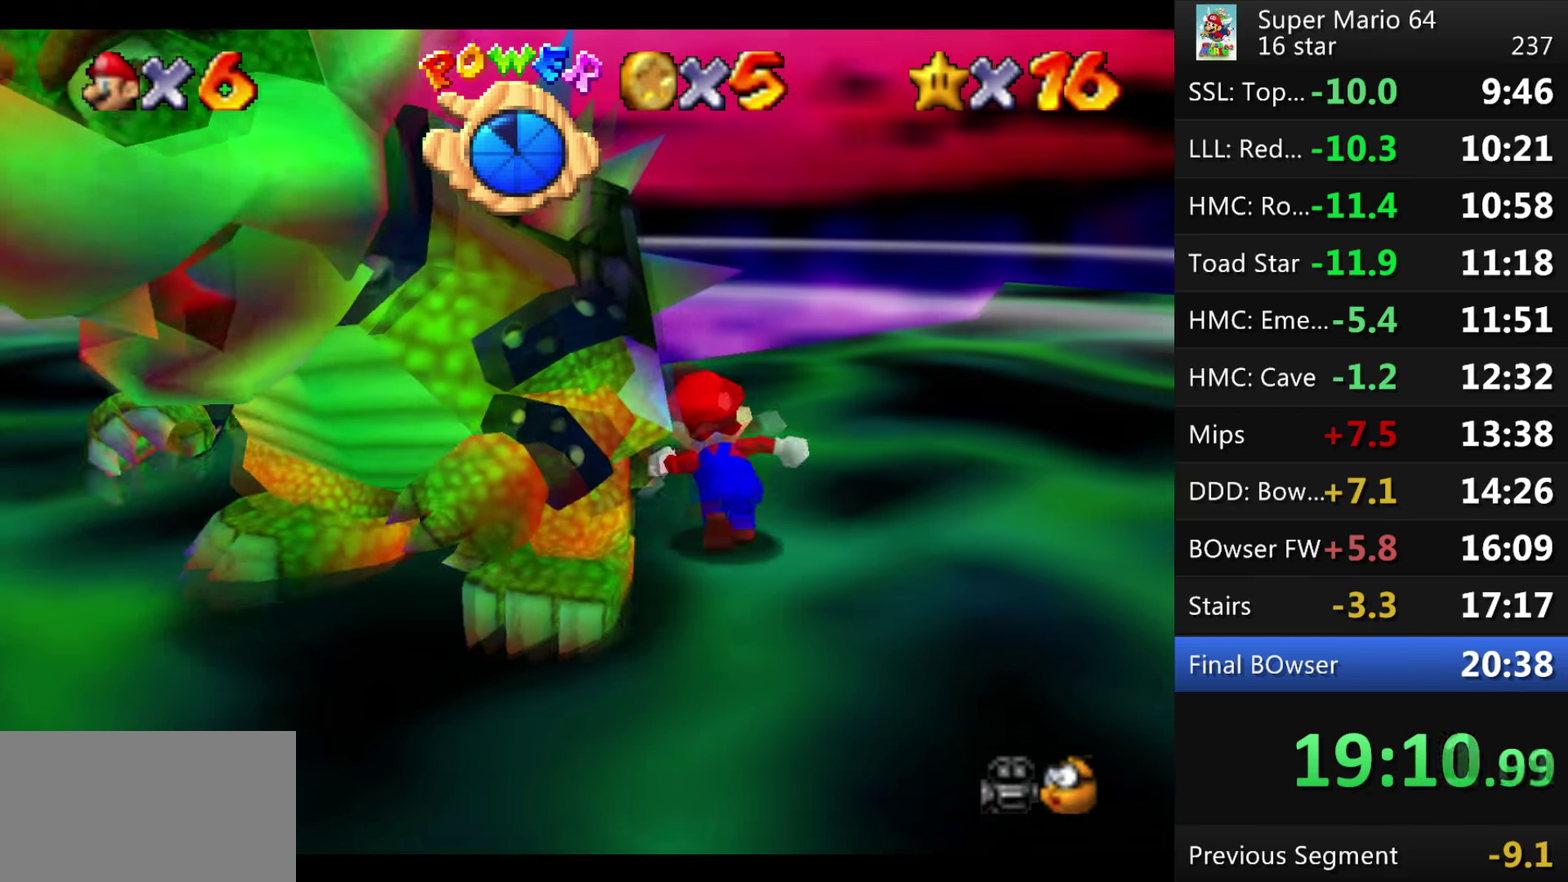
{"buttons": [], "events": [[333, "B", "down"], [500, "B", "up"]]}
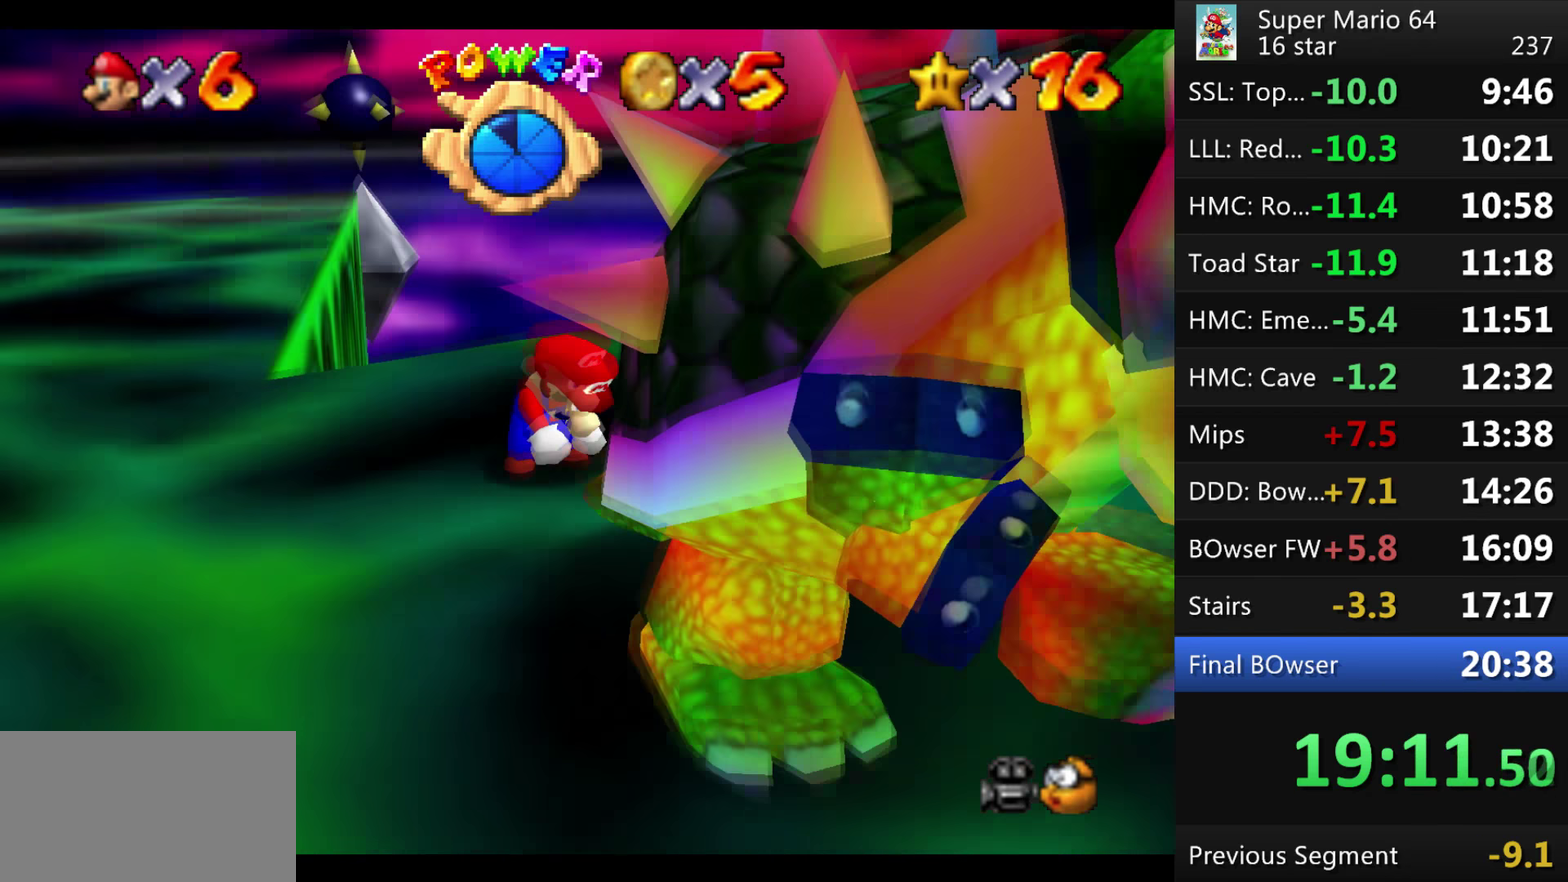
{"buttons": [], "events": []}
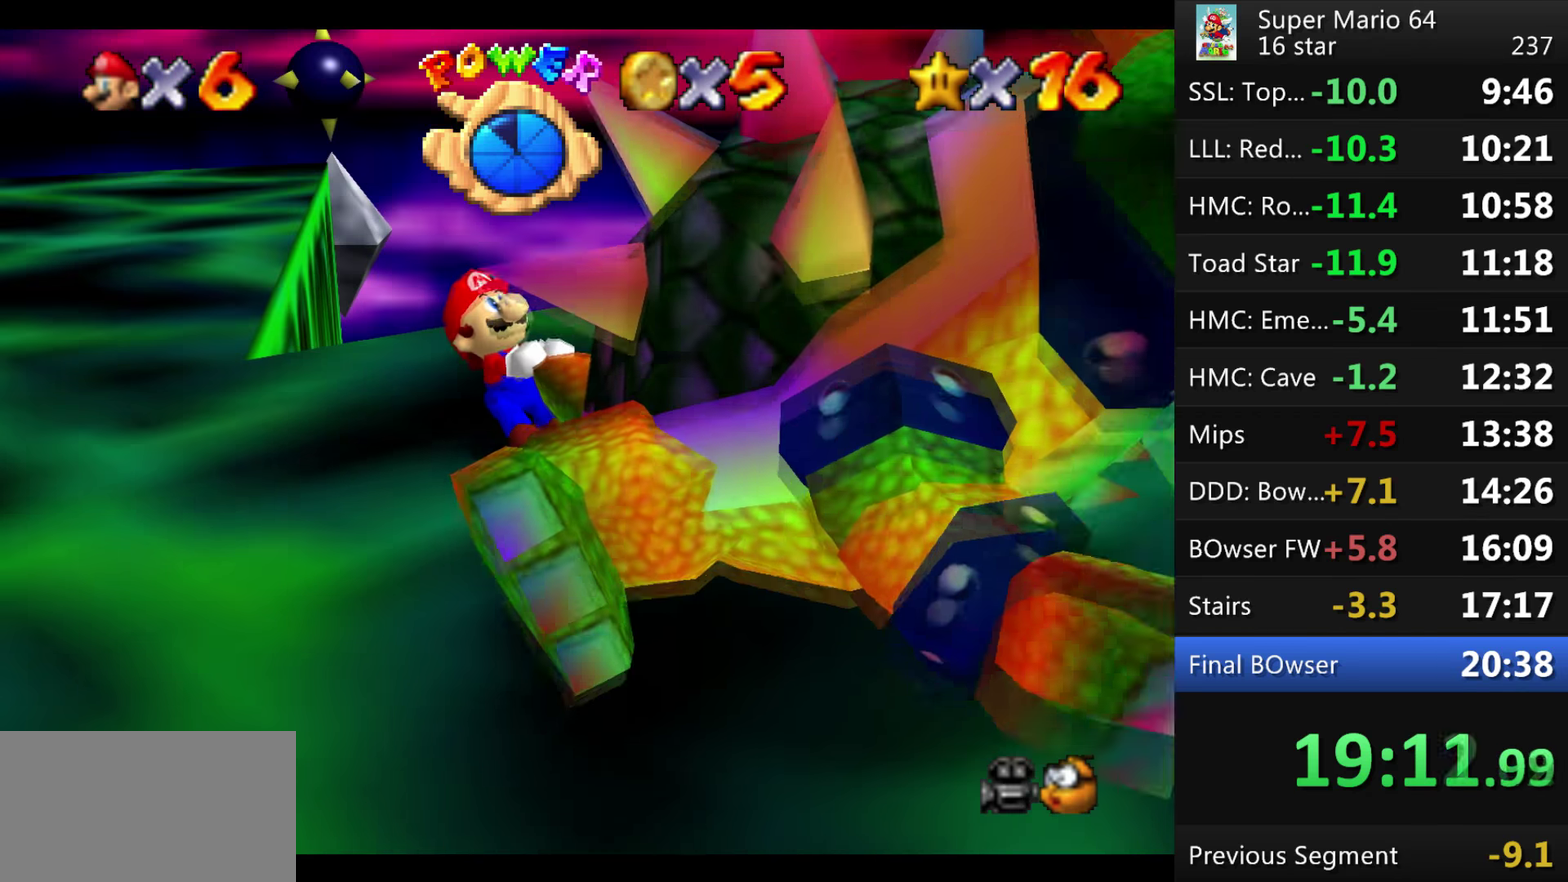
{"buttons": [], "events": []}
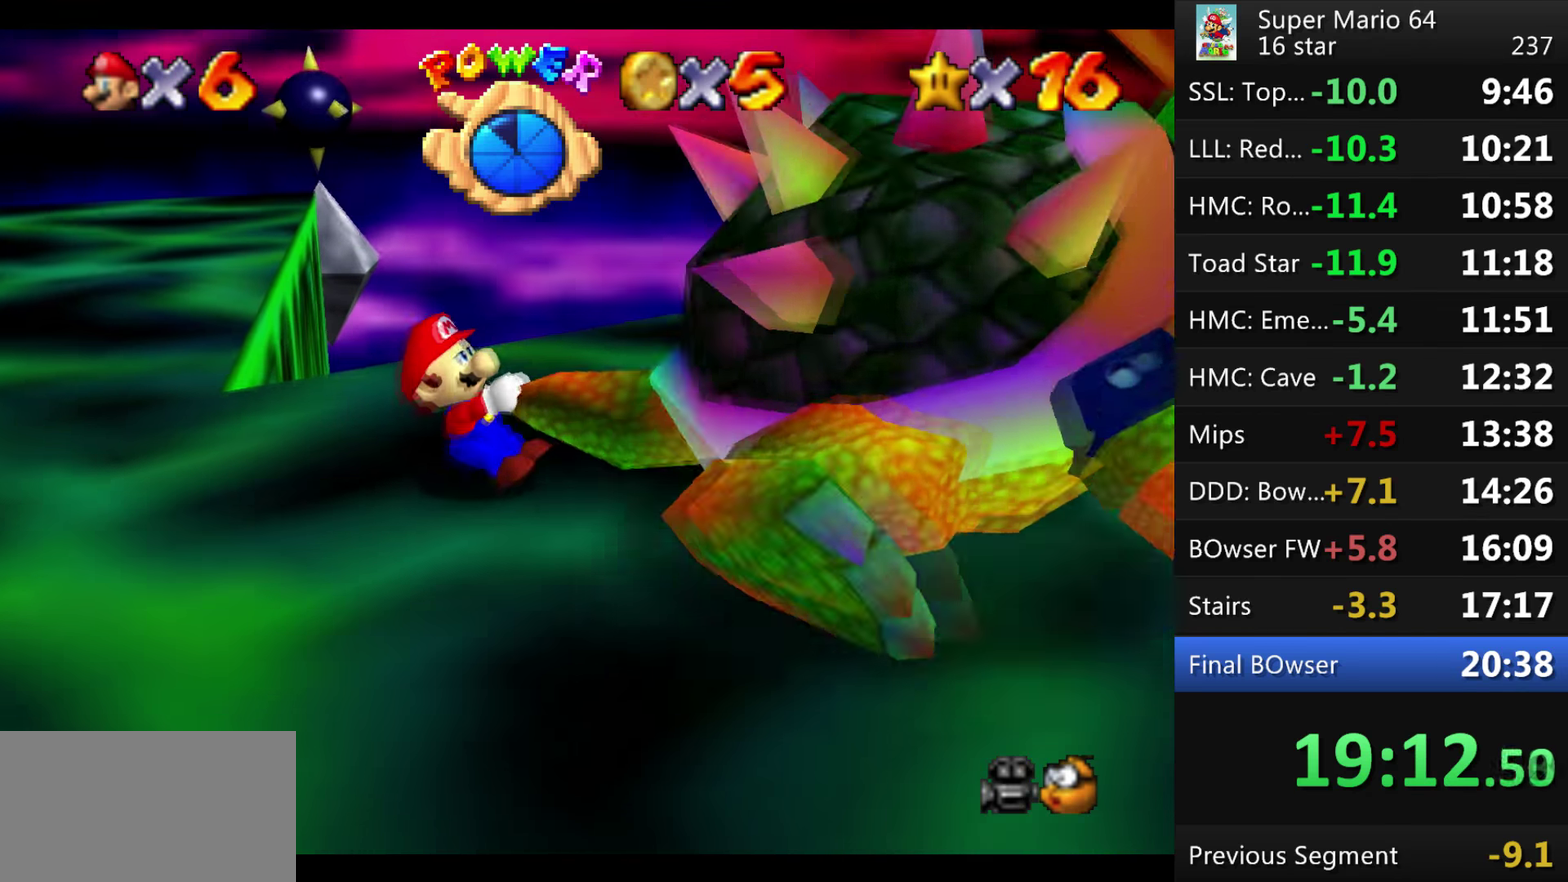
{"buttons": [], "events": []}
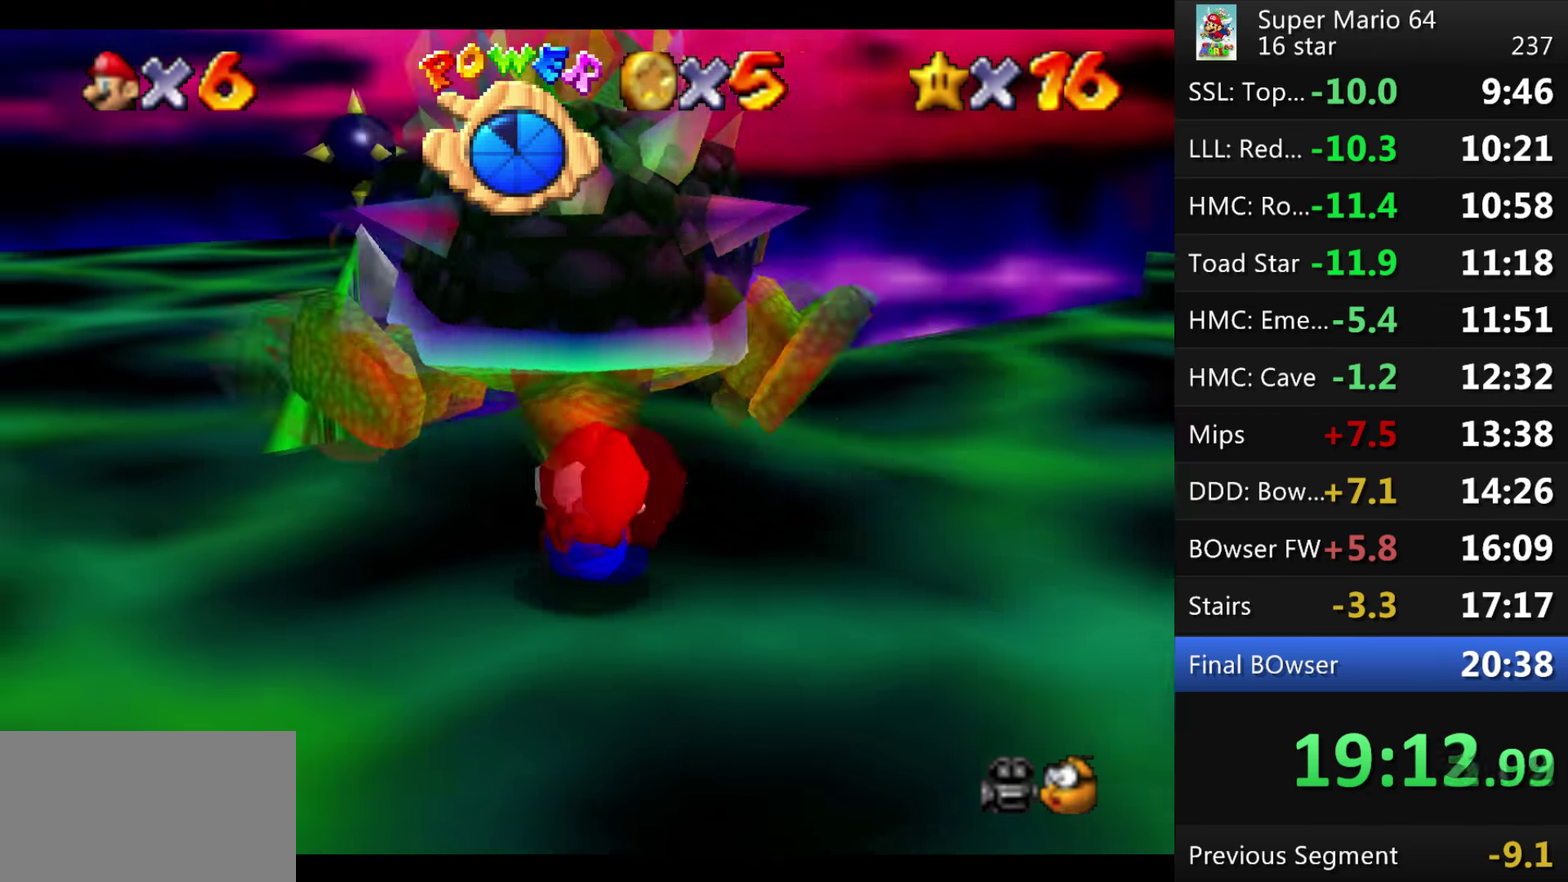
{"buttons": [], "events": []}
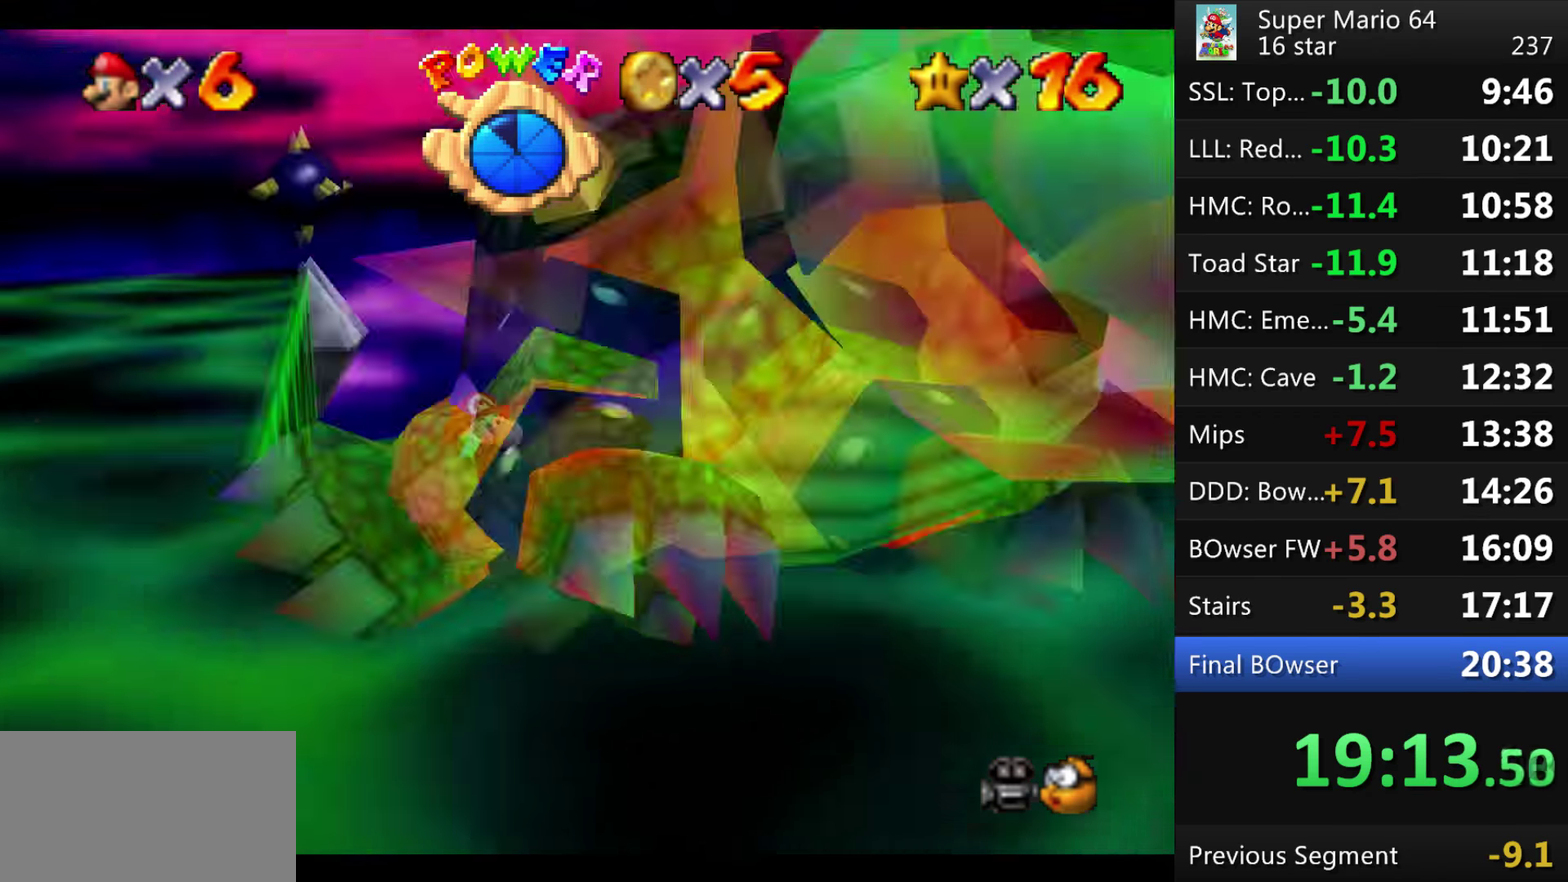
{"buttons": [], "events": []}
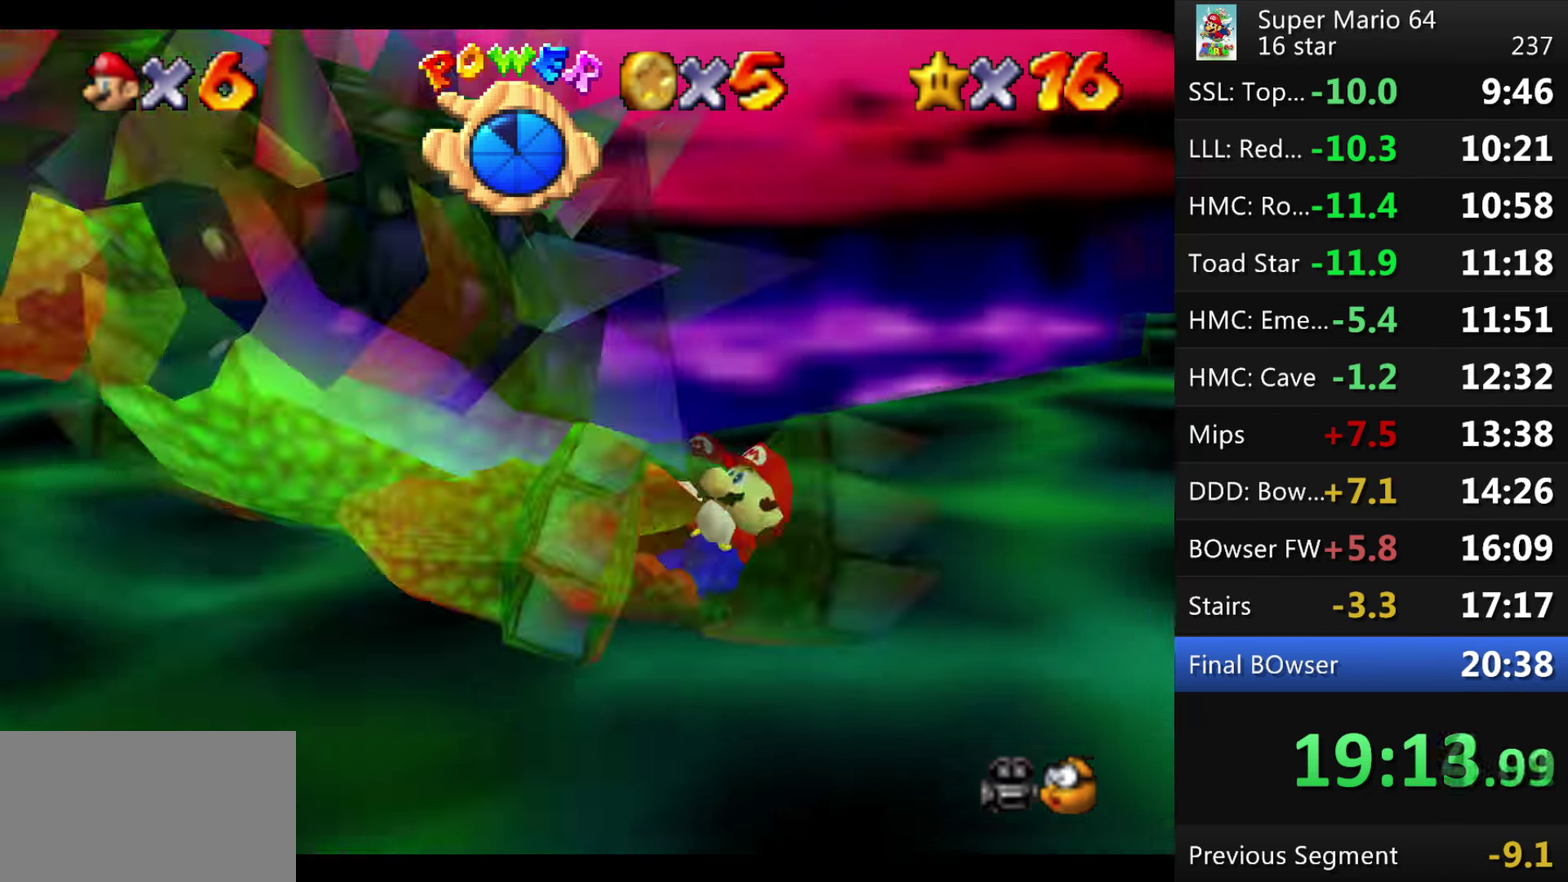
{"buttons": [], "events": [[367, "B", "down"], [500, "B", "up"]]}
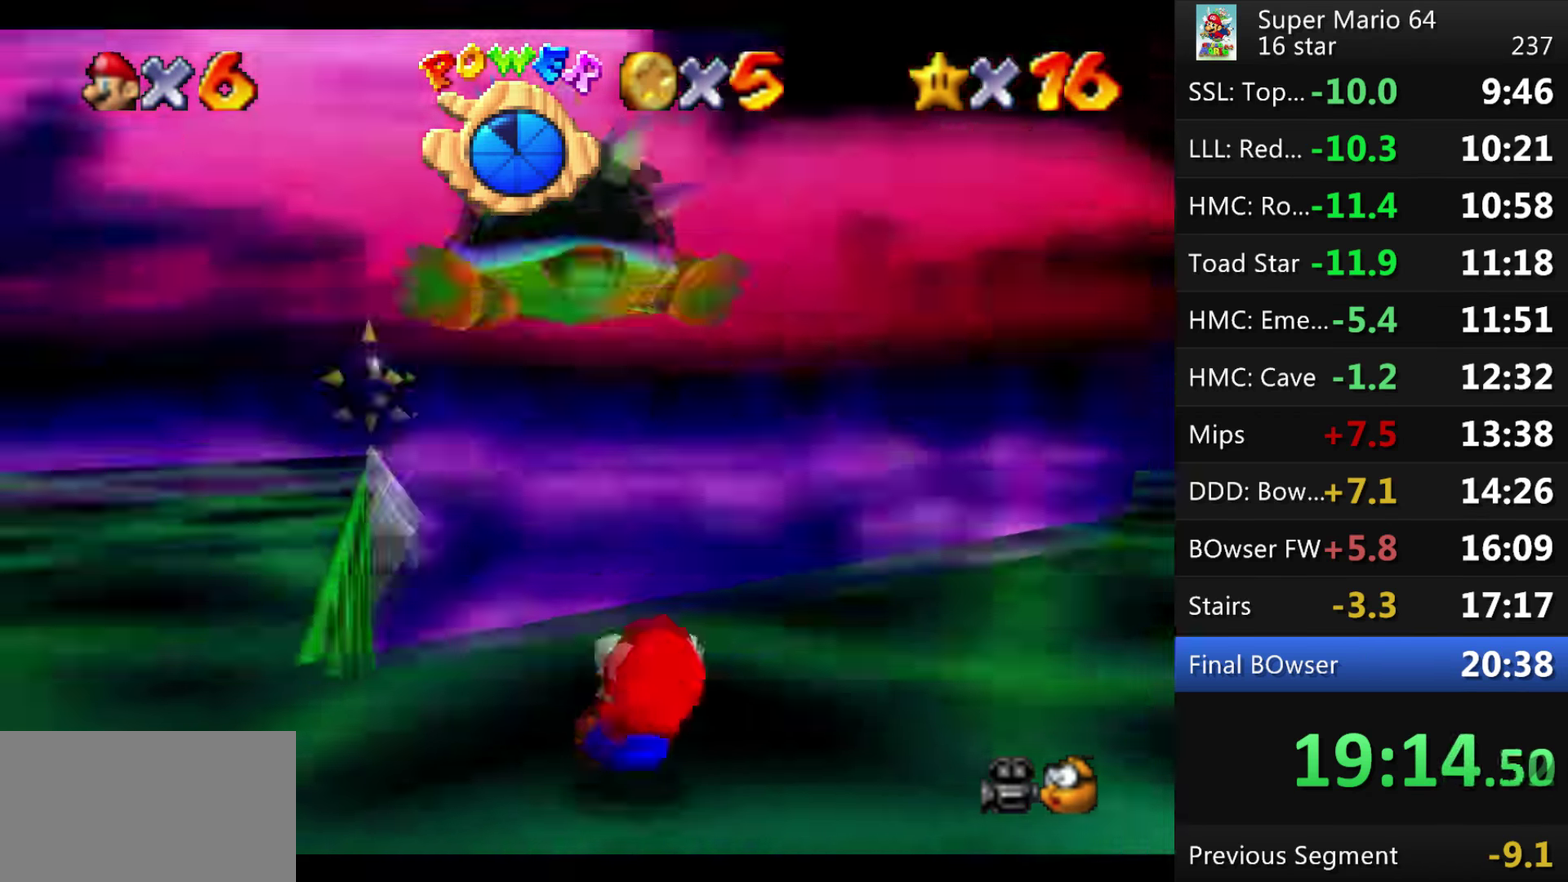
{"buttons": [], "events": []}
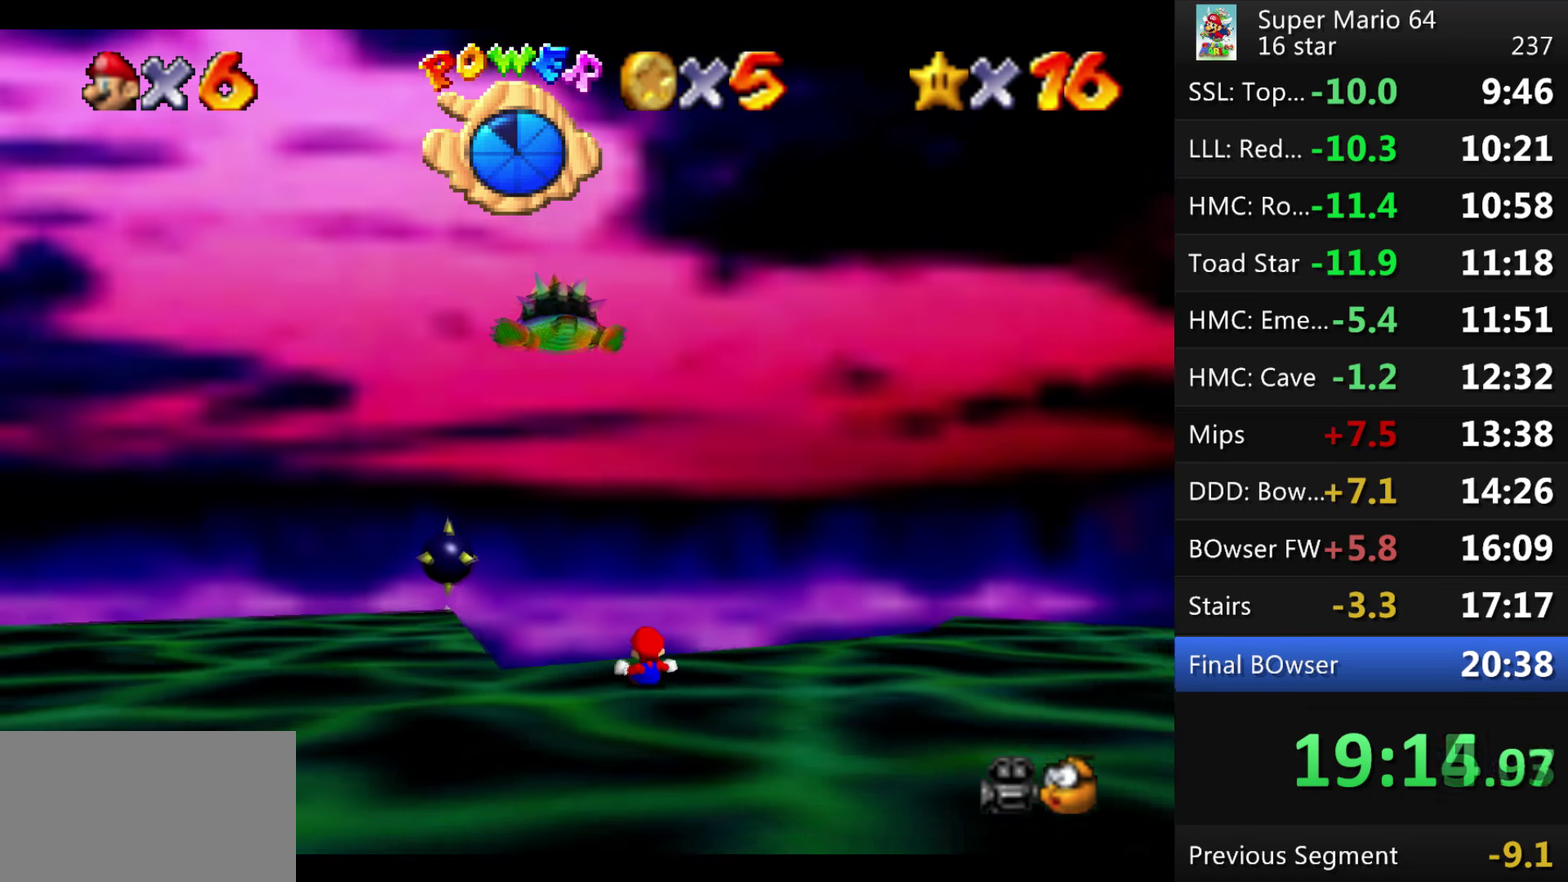
{"buttons": [], "events": []}